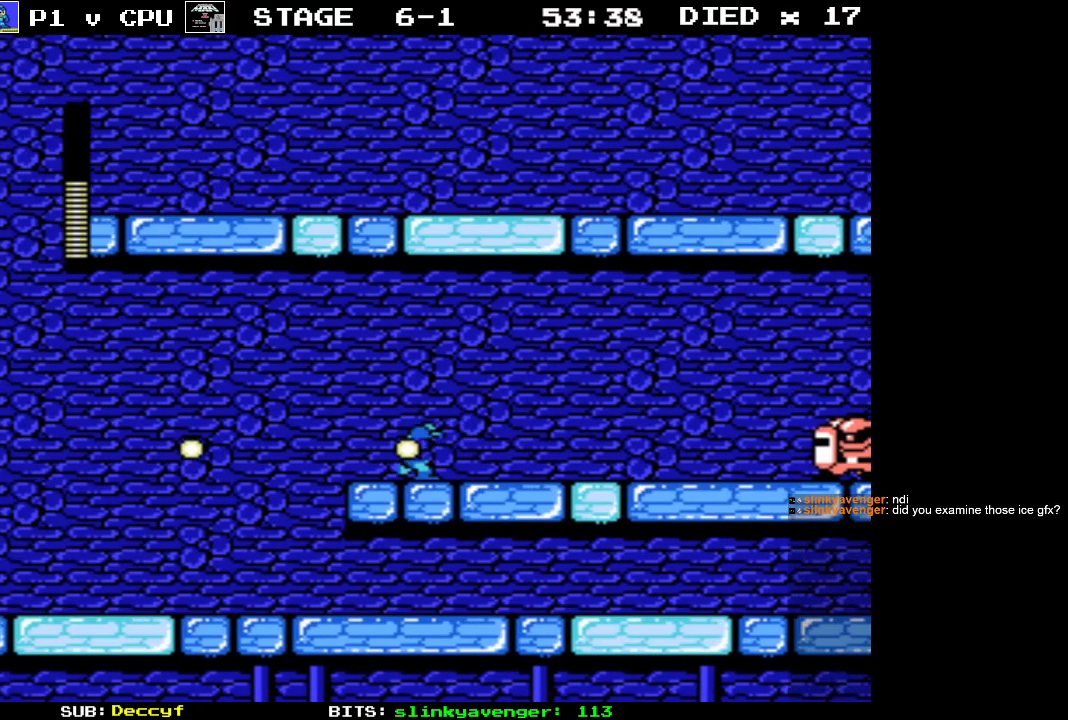
Gameplay with a controller (Nintendo layout); each line is a JSON object with the inputs held at the frame after it. "events" lists button and stick changes between this image and that frame as [ms after this image, input, new state], when the widget could be followed in between. Not read: L3 R3.
{"buttons": ["DPAD_RIGHT"], "events": [[33, "B", "down"], [133, "B", "up"], [200, "B", "down"], [300, "B", "up"], [350, "B", "down"], [450, "B", "up"]]}
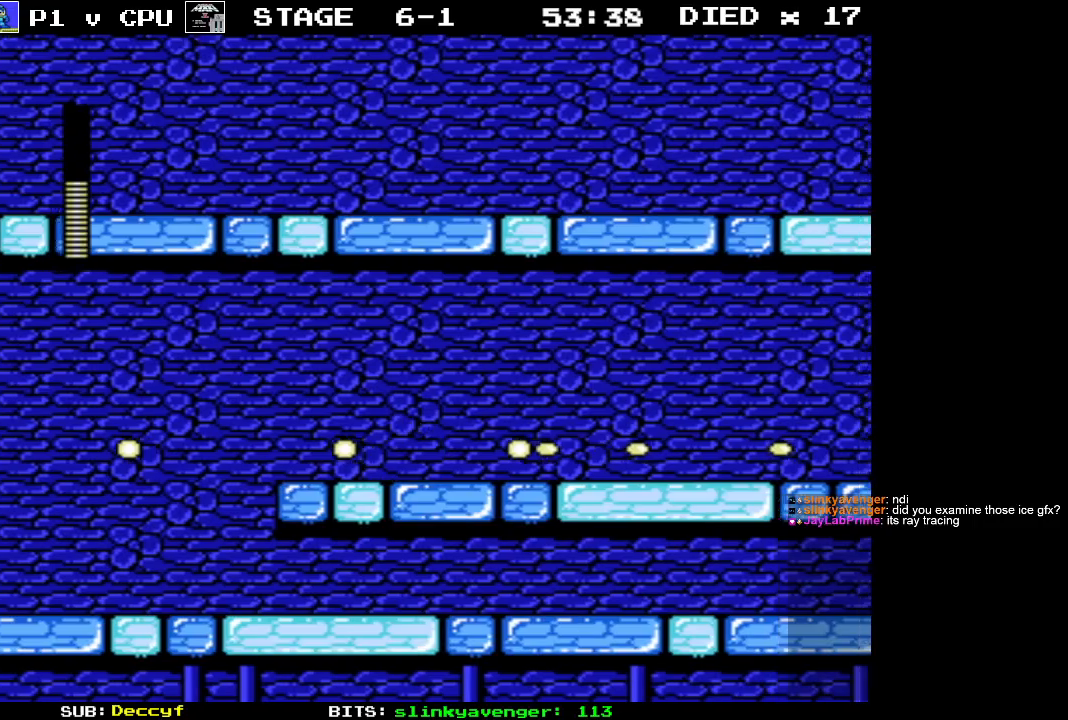
{"buttons": ["DPAD_RIGHT"], "events": [[33, "B", "down"], [100, "B", "up"], [183, "B", "down"], [300, "B", "up"], [367, "B", "down"], [450, "B", "up"]]}
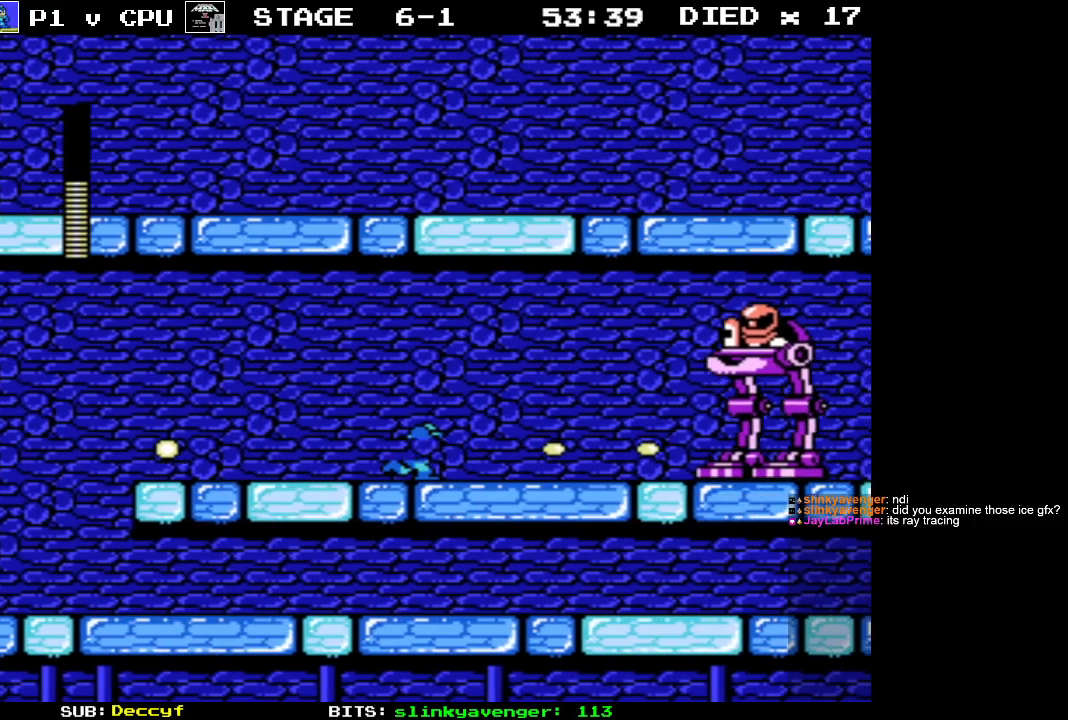
{"buttons": ["B", "DPAD_RIGHT"], "events": [[33, "B", "down"], [100, "B", "up"], [183, "B", "down"], [267, "B", "up"], [333, "B", "down"], [417, "B", "up"], [500, "B", "down"]]}
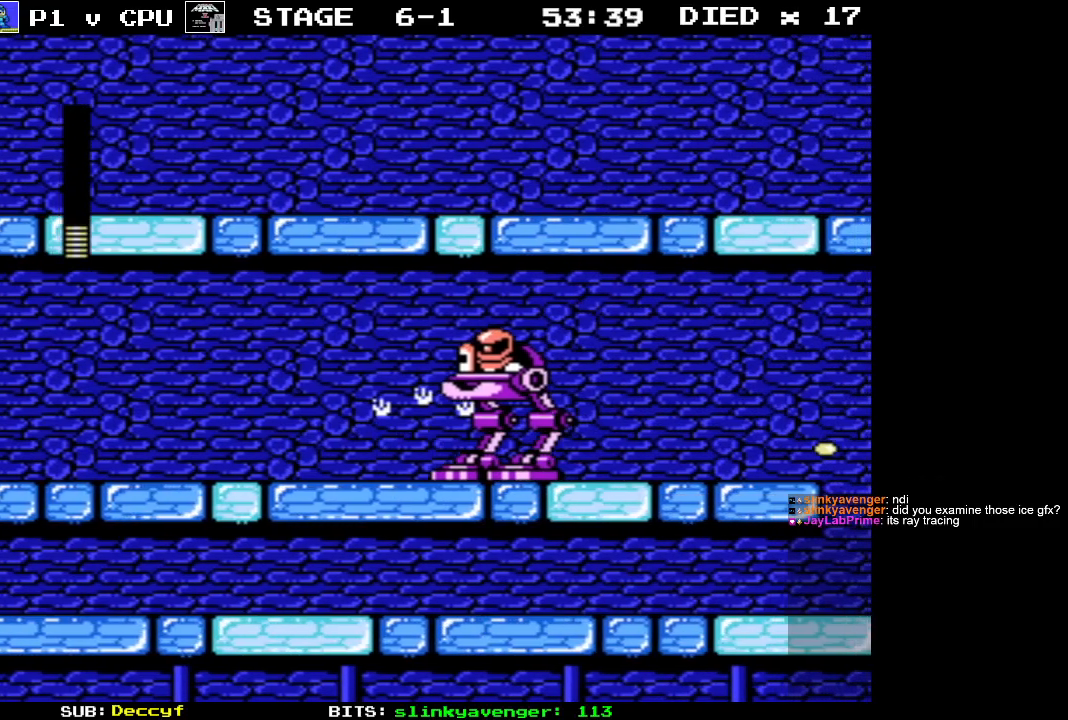
{"buttons": ["DPAD_RIGHT"], "events": [[83, "B", "up"], [150, "B", "down"], [250, "B", "up"], [350, "B", "down"], [433, "B", "up"]]}
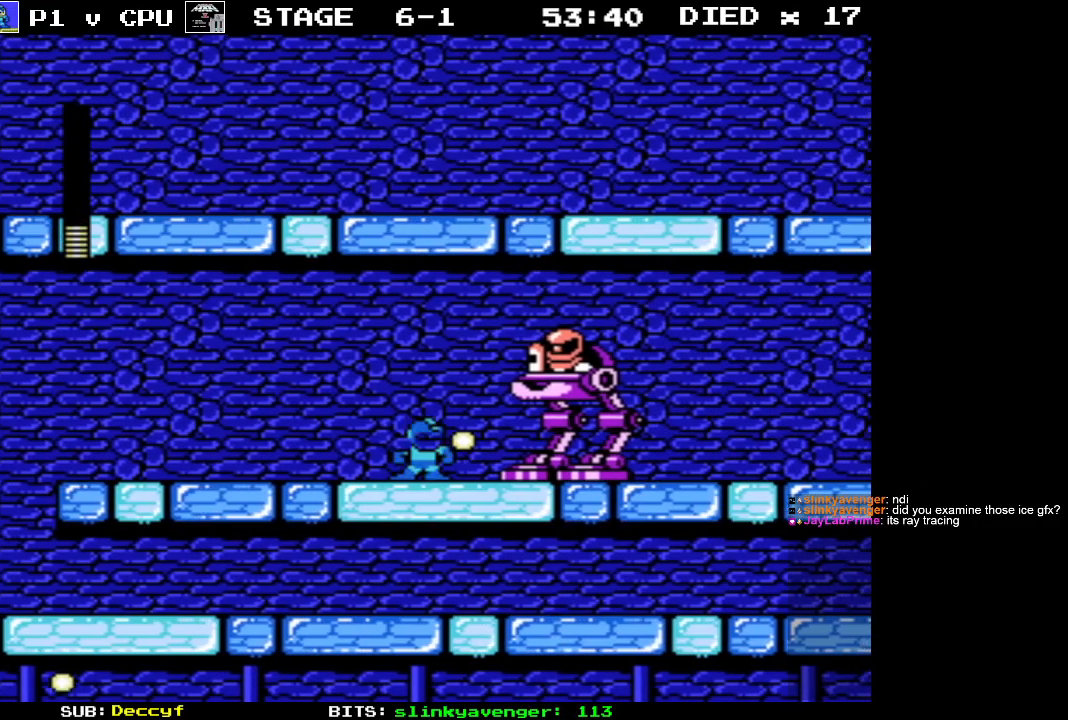
{"buttons": ["B", "DPAD_RIGHT"], "events": [[17, "B", "down"], [100, "B", "up"], [167, "B", "down"], [267, "B", "up"], [333, "B", "down"], [417, "B", "up"], [500, "B", "down"]]}
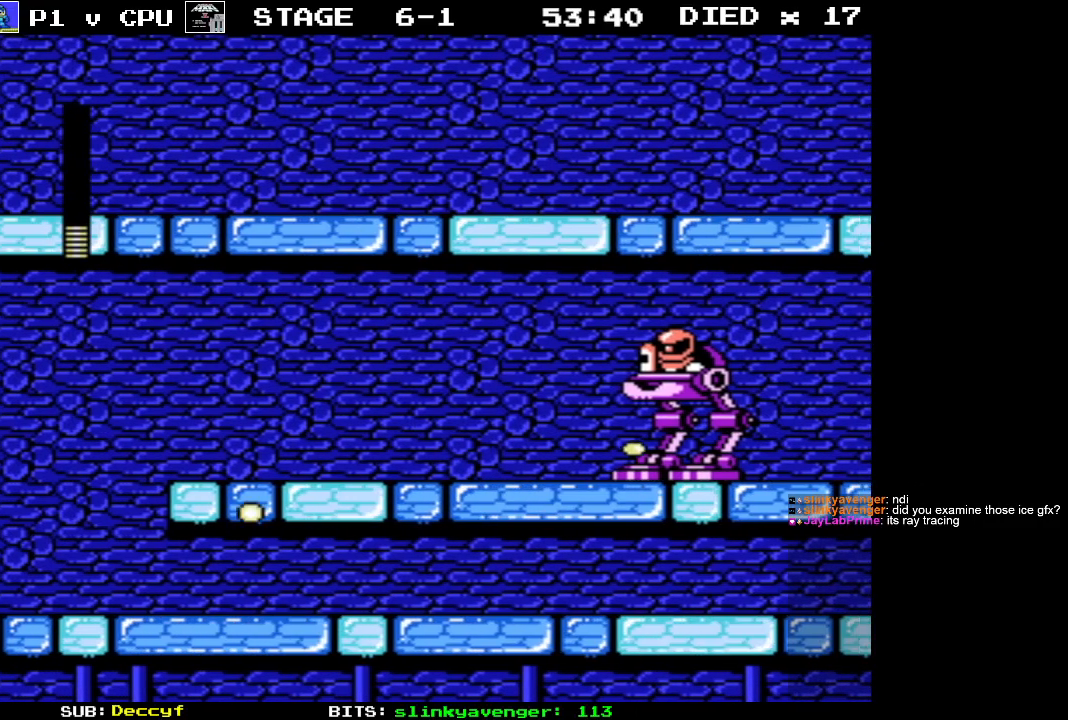
{"buttons": ["B", "DPAD_RIGHT"], "events": [[83, "B", "up"], [167, "B", "down"], [250, "B", "up"], [317, "B", "down"], [400, "B", "up"], [467, "B", "down"]]}
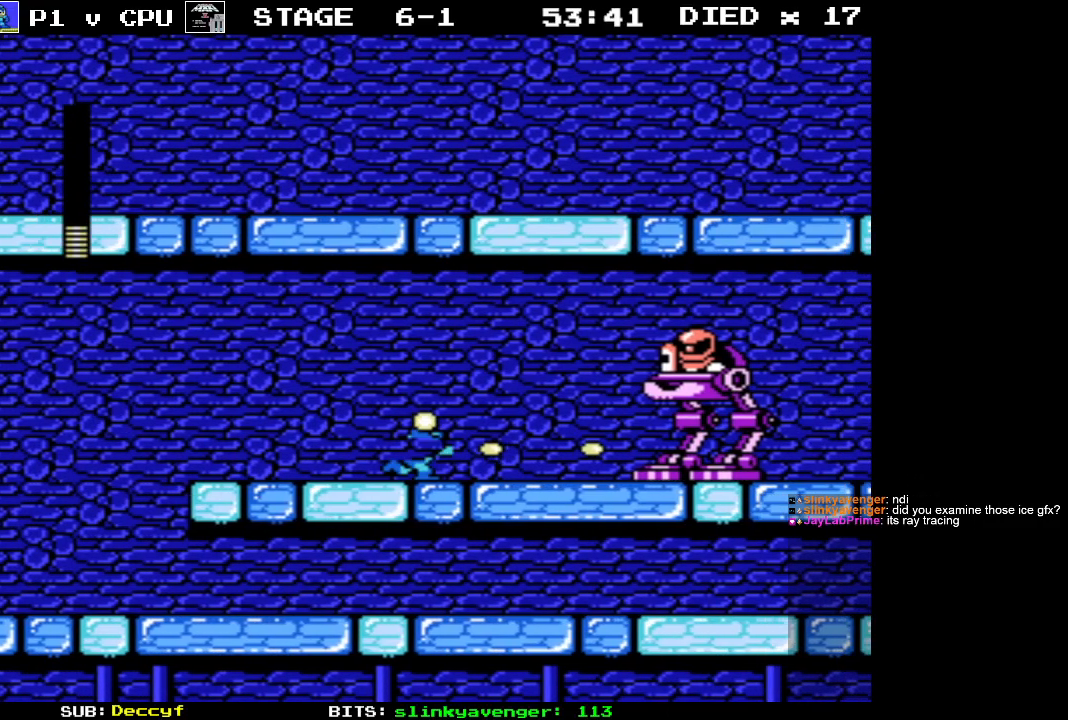
{"buttons": ["B", "DPAD_RIGHT"], "events": [[67, "B", "up"], [117, "B", "down"], [200, "B", "up"], [267, "B", "down"], [350, "B", "up"], [417, "B", "down"]]}
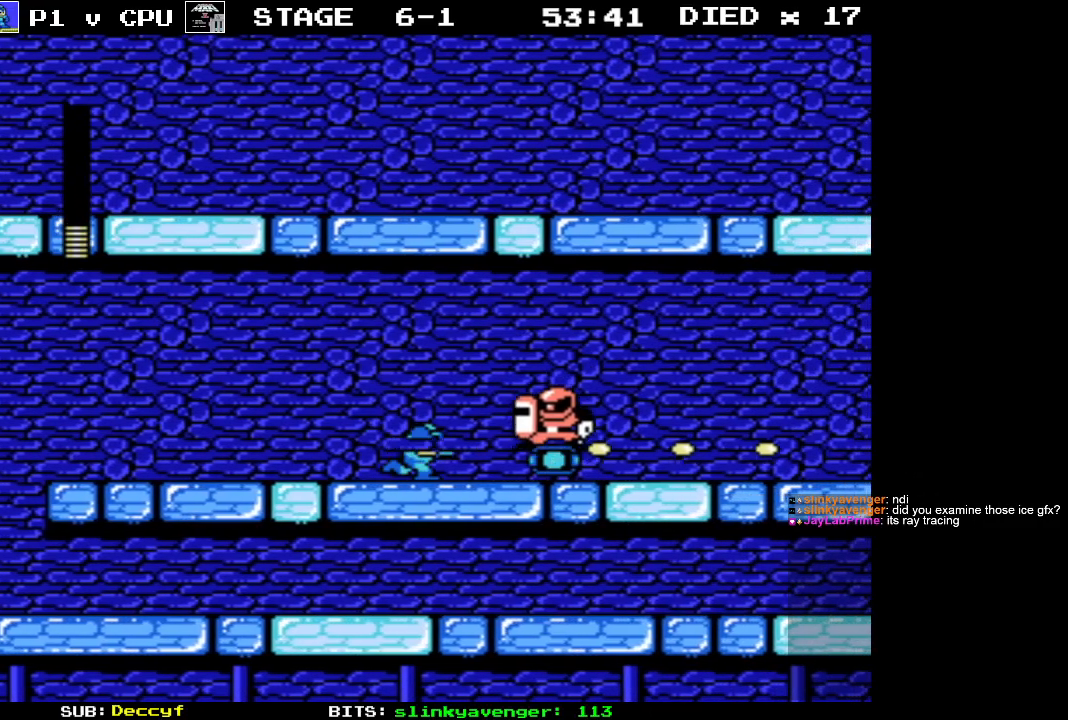
{"buttons": ["A", "B", "DPAD_RIGHT"], "events": [[17, "B", "up"], [83, "B", "down"], [150, "B", "up"], [233, "B", "down"], [333, "A", "down"], [350, "B", "up"], [433, "B", "down"]]}
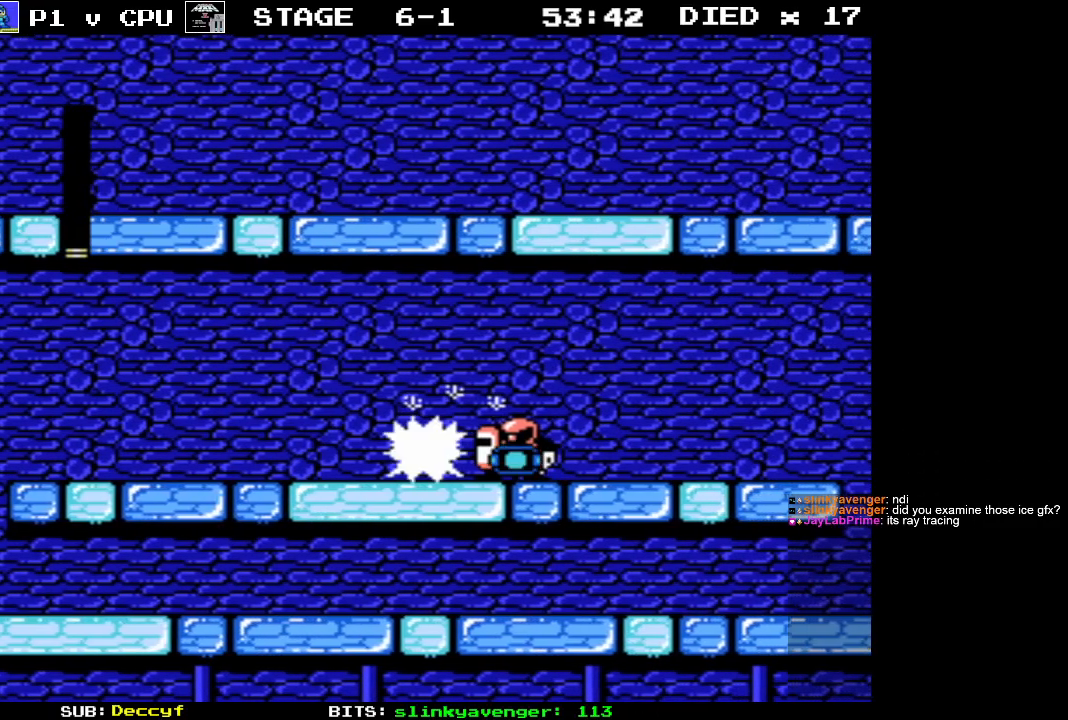
{"buttons": ["DPAD_RIGHT"], "events": [[83, "A", "up"], [83, "B", "up"], [317, "A", "down"], [450, "A", "up"]]}
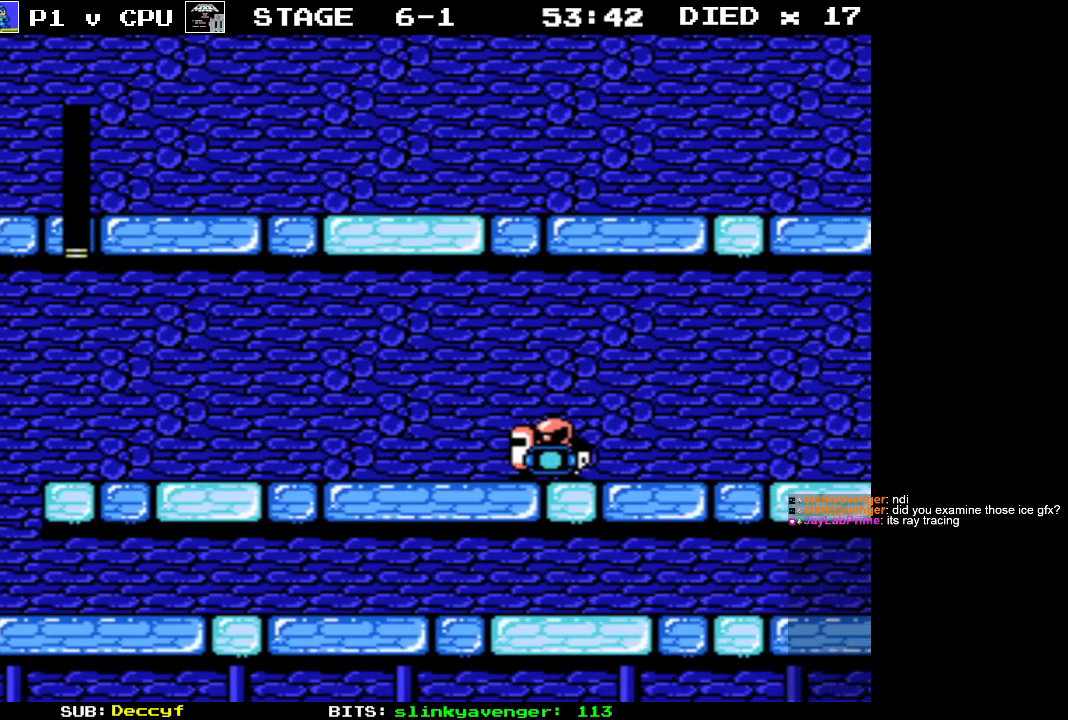
{"buttons": [], "events": [[183, "START", "down"], [300, "DPAD_RIGHT", "up"], [333, "START", "up"]]}
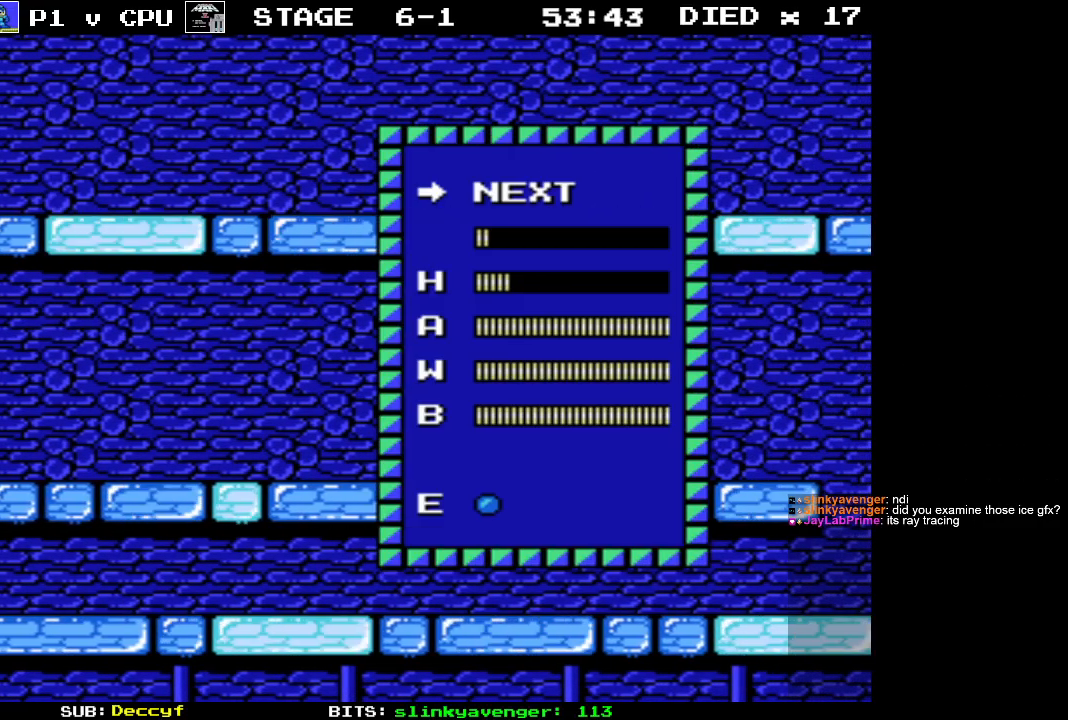
{"buttons": [], "events": []}
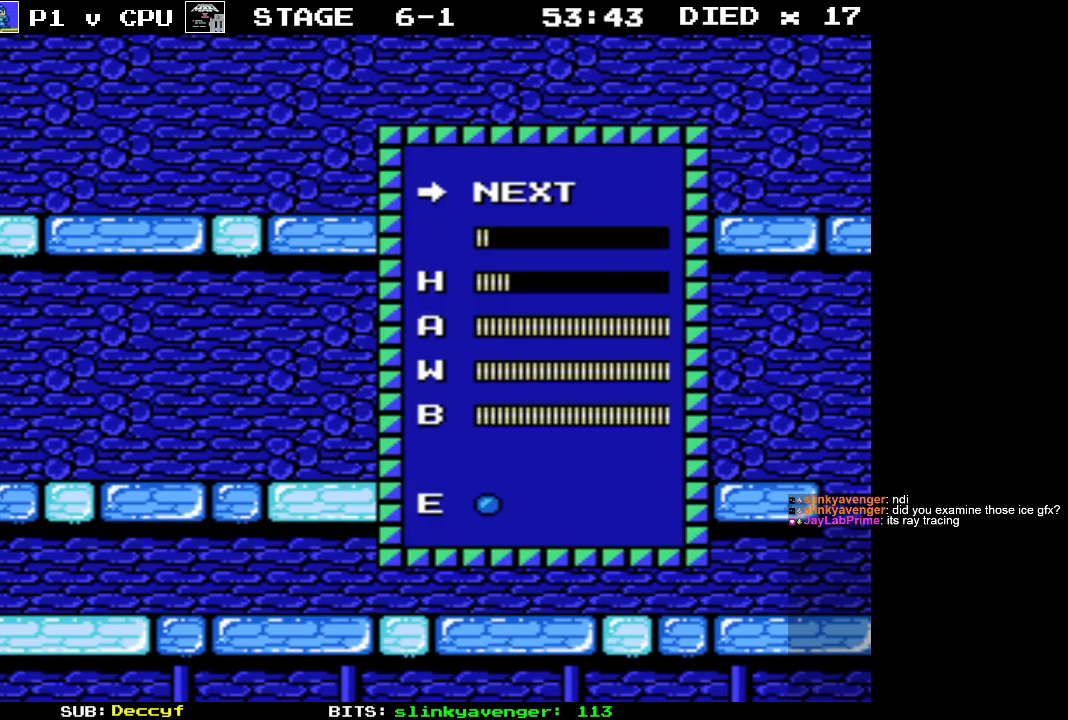
{"buttons": ["DPAD_UP"], "events": [[417, "DPAD_UP", "down"]]}
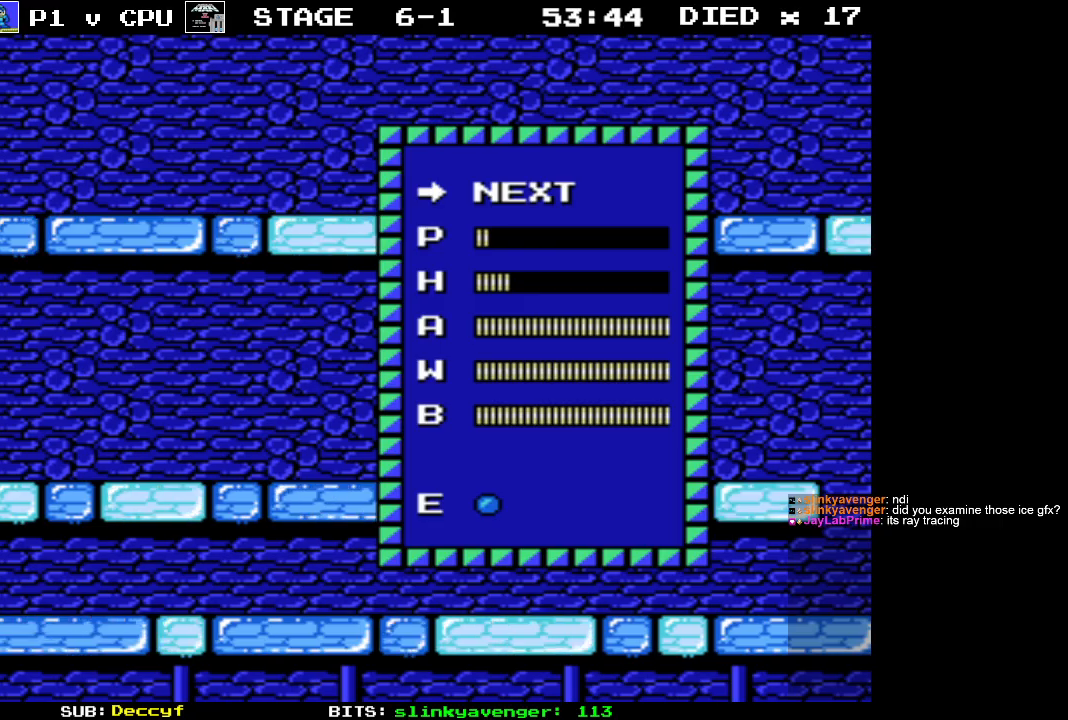
{"buttons": [], "events": [[17, "DPAD_UP", "up"], [200, "DPAD_UP", "down"], [300, "DPAD_UP", "up"]]}
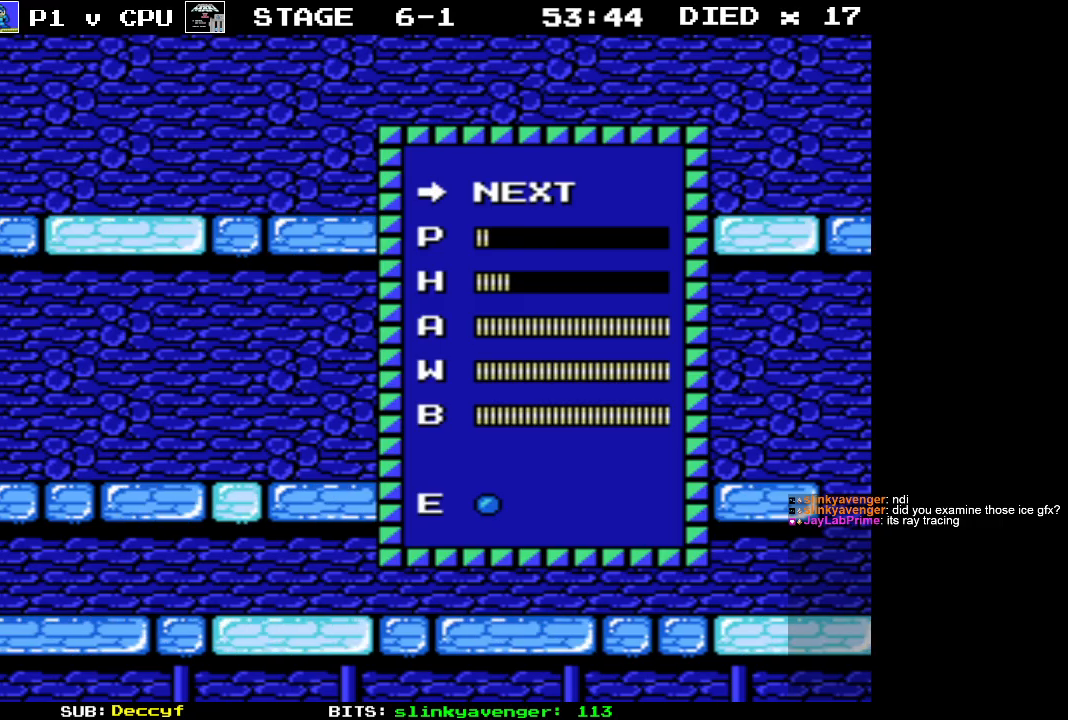
{"buttons": ["START"], "events": [[383, "START", "down"]]}
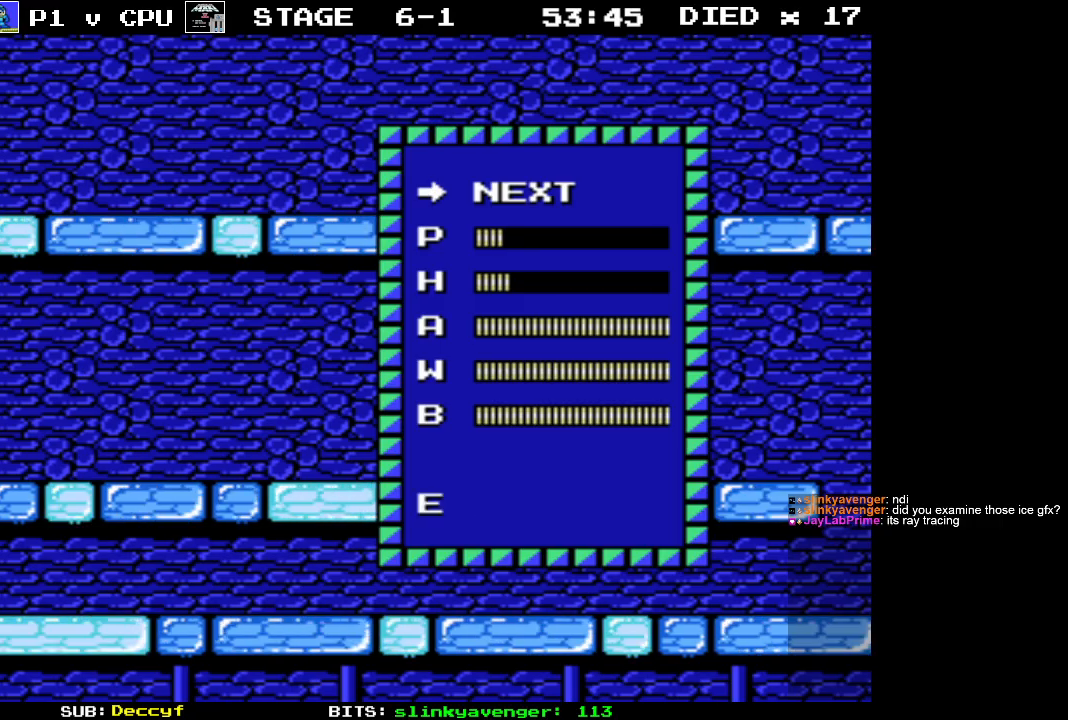
{"buttons": [], "events": [[67, "START", "up"]]}
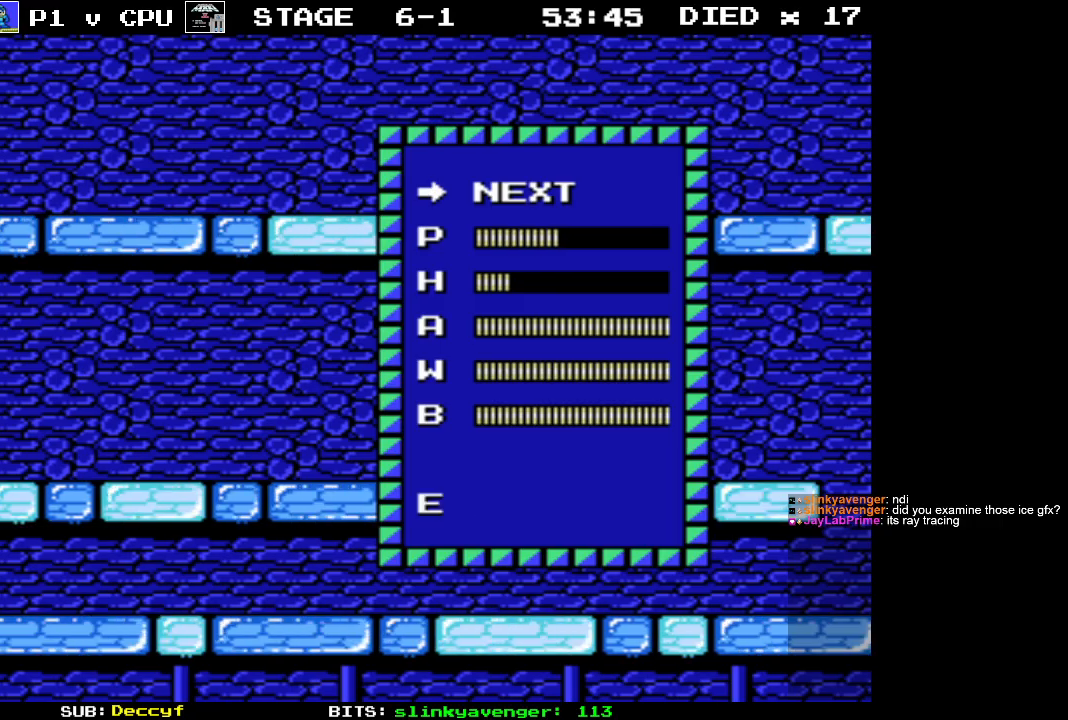
{"buttons": [], "events": []}
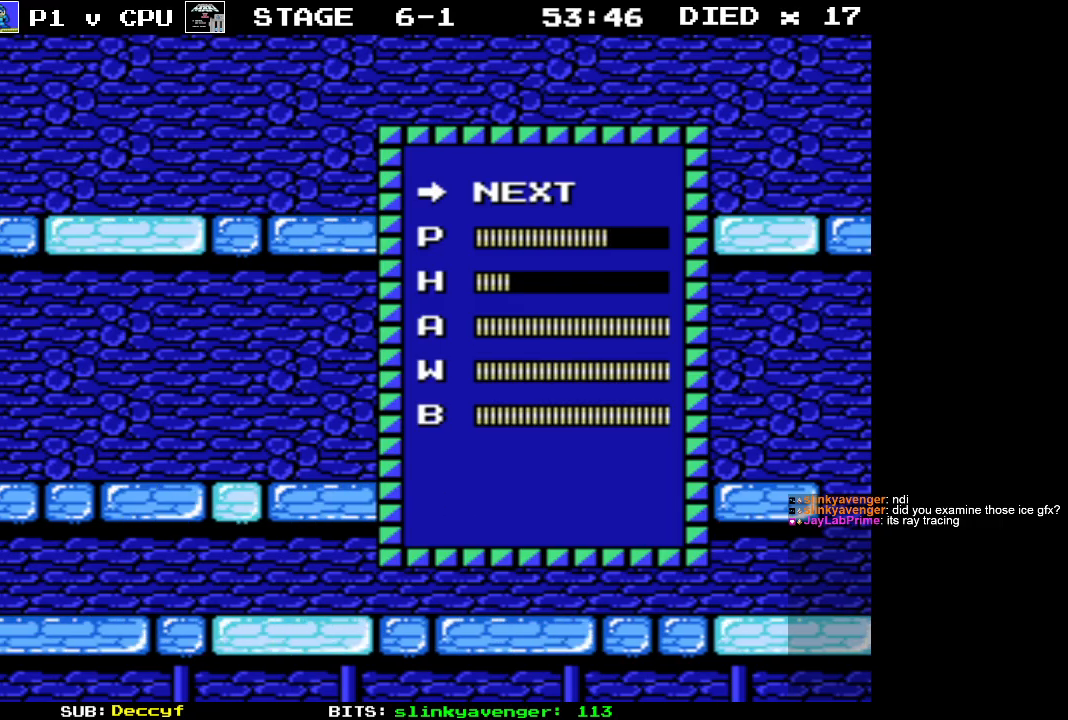
{"buttons": [], "events": []}
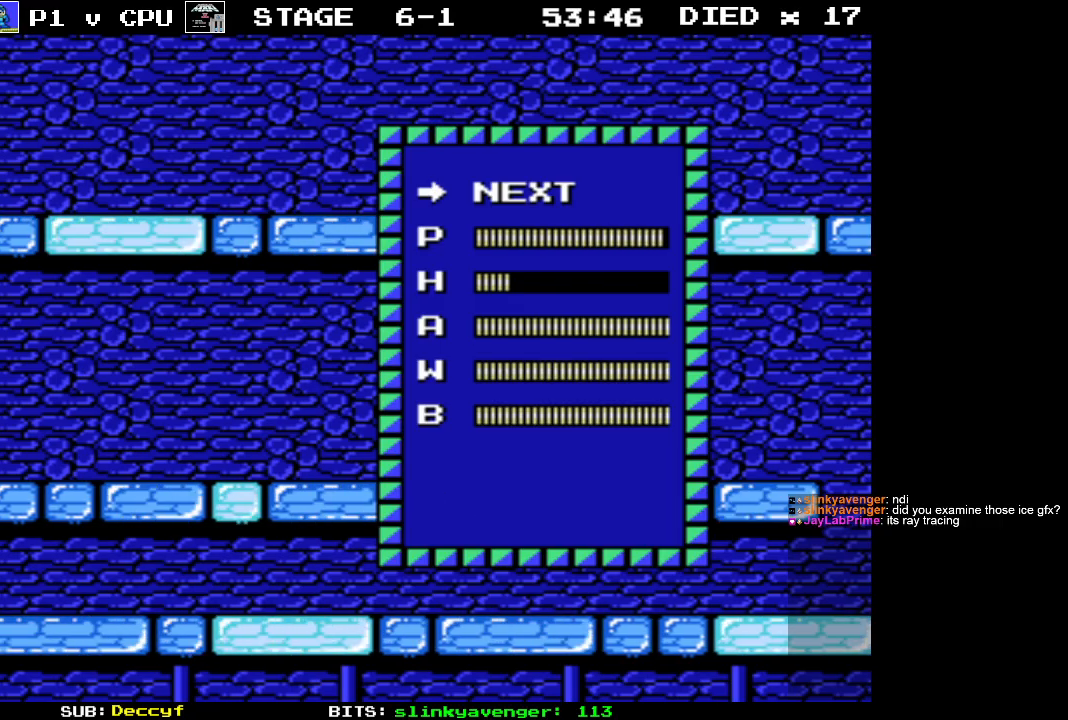
{"buttons": [], "events": []}
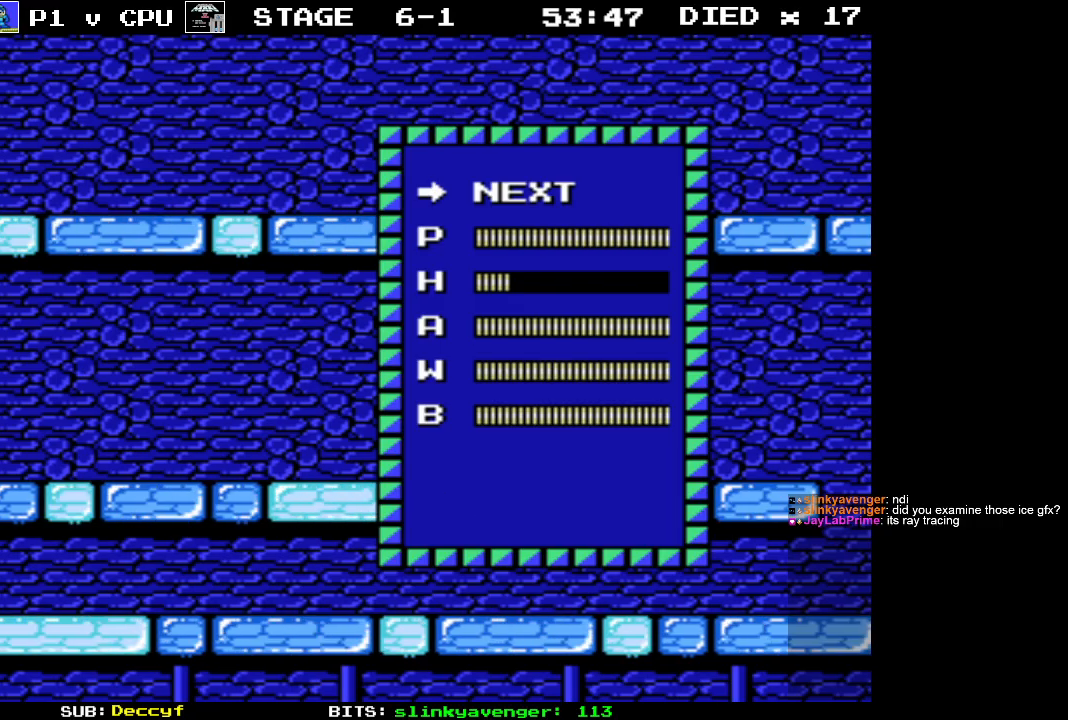
{"buttons": [], "events": [[133, "DPAD_DOWN", "down"], [250, "DPAD_DOWN", "up"]]}
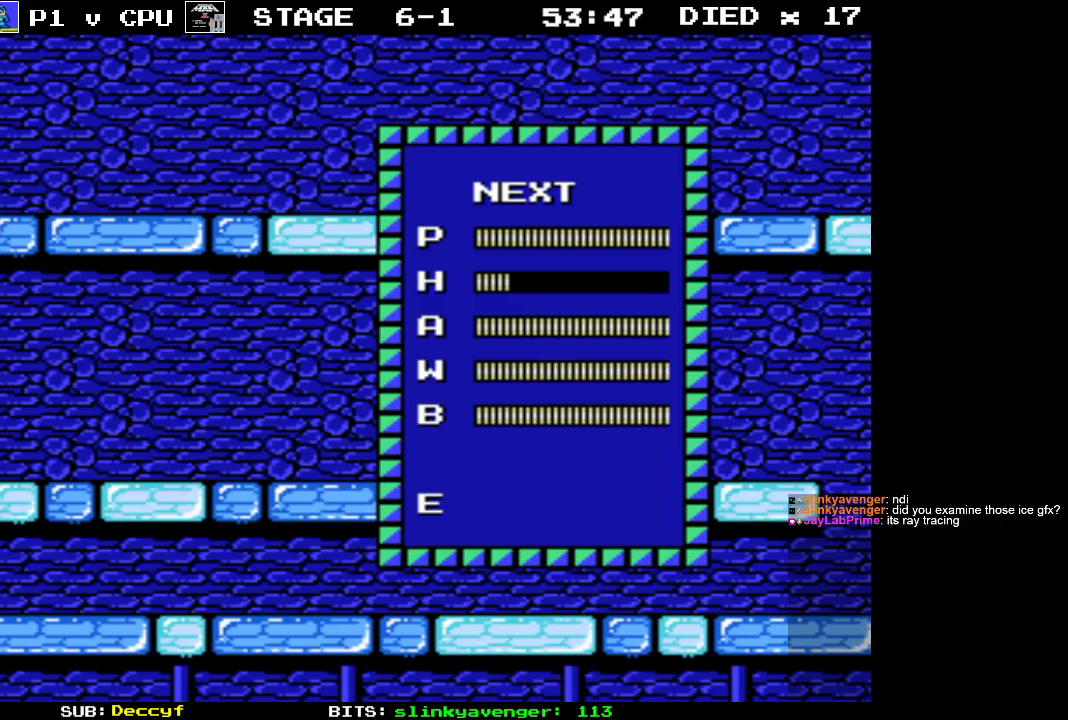
{"buttons": ["DPAD_RIGHT"], "events": [[83, "START", "down"], [250, "START", "up"], [333, "DPAD_RIGHT", "down"], [400, "B", "down"], [500, "B", "up"]]}
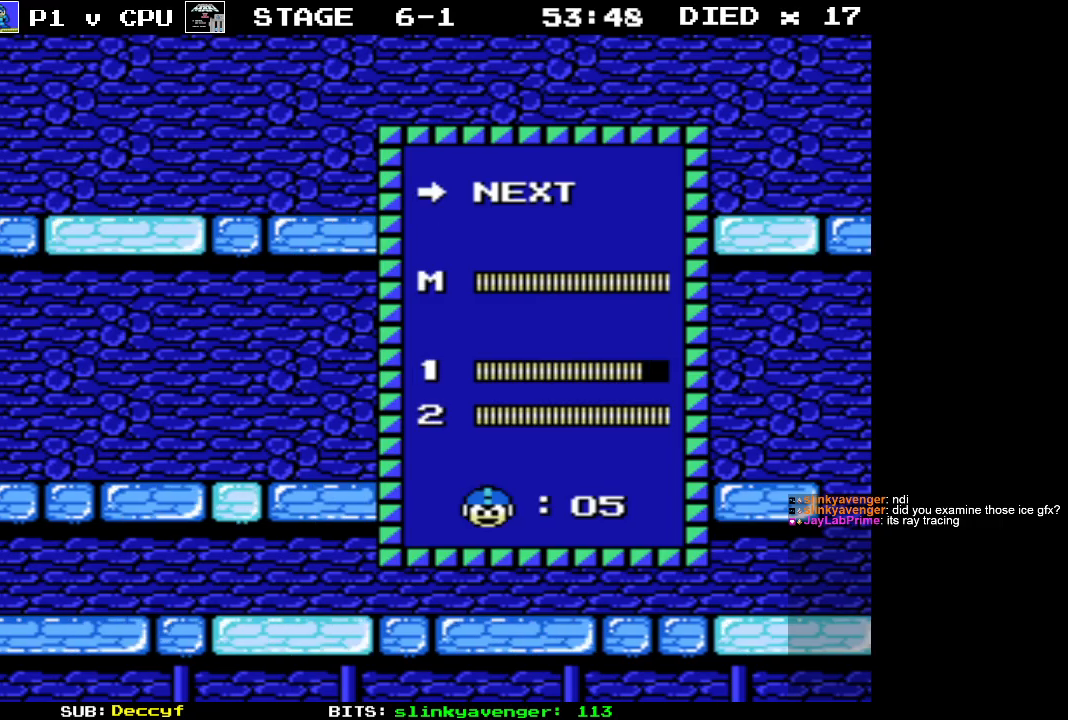
{"buttons": ["DPAD_DOWN"], "events": [[133, "DPAD_RIGHT", "up"], [500, "DPAD_DOWN", "down"]]}
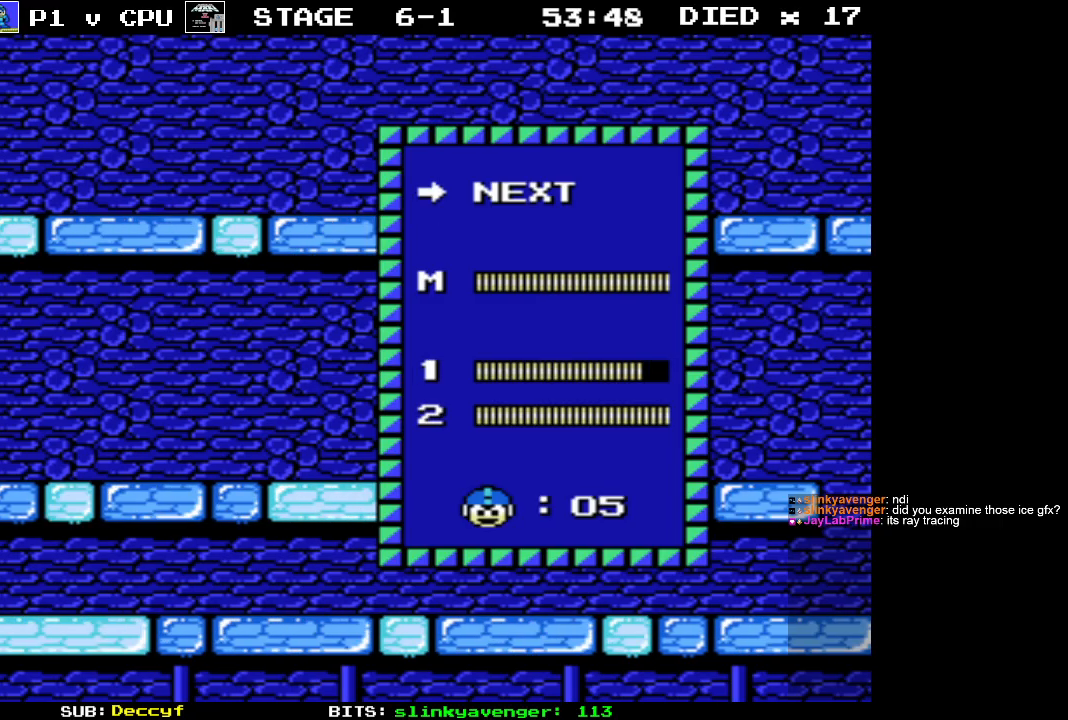
{"buttons": [], "events": [[83, "DPAD_DOWN", "up"], [350, "DPAD_UP", "down"], [450, "DPAD_UP", "up"]]}
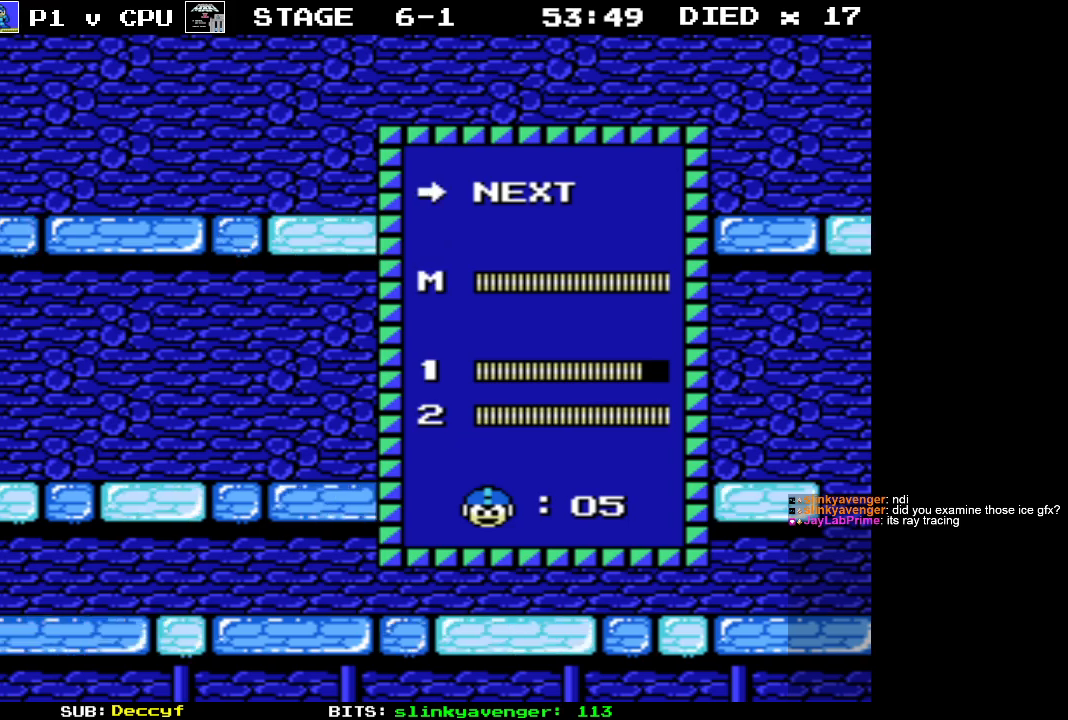
{"buttons": ["DPAD_RIGHT"], "events": [[83, "START", "down"], [200, "START", "up"], [283, "DPAD_RIGHT", "down"], [333, "B", "down"], [417, "B", "up"]]}
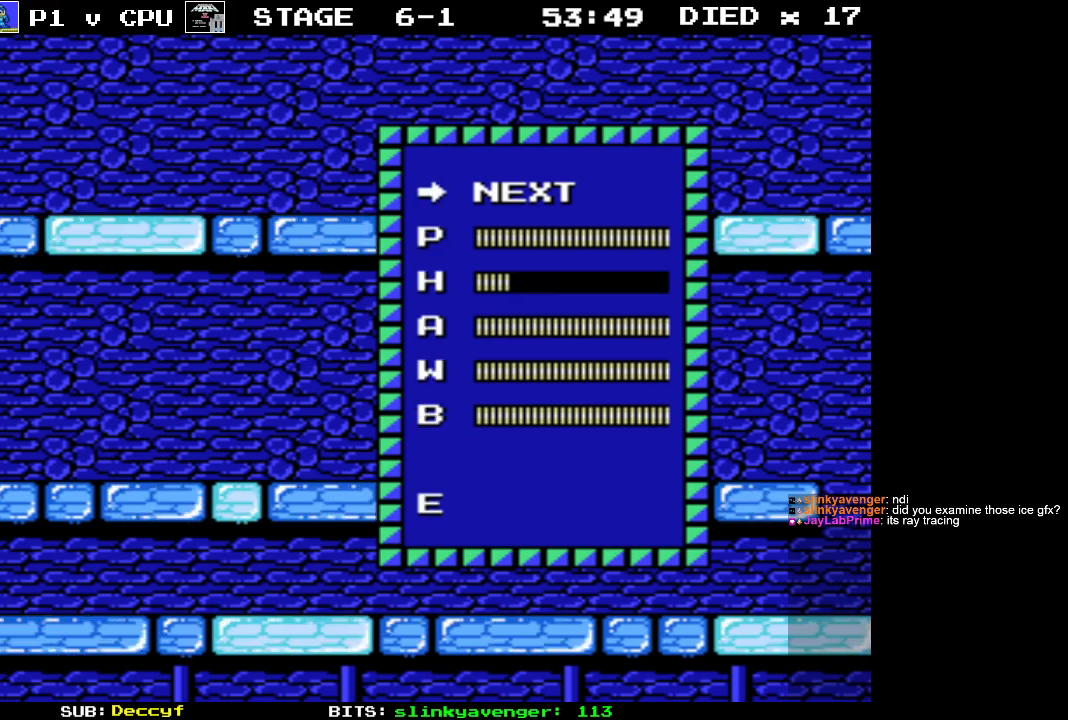
{"buttons": ["START"], "events": [[100, "B", "down"], [200, "B", "up"], [350, "DPAD_RIGHT", "up"], [383, "START", "down"]]}
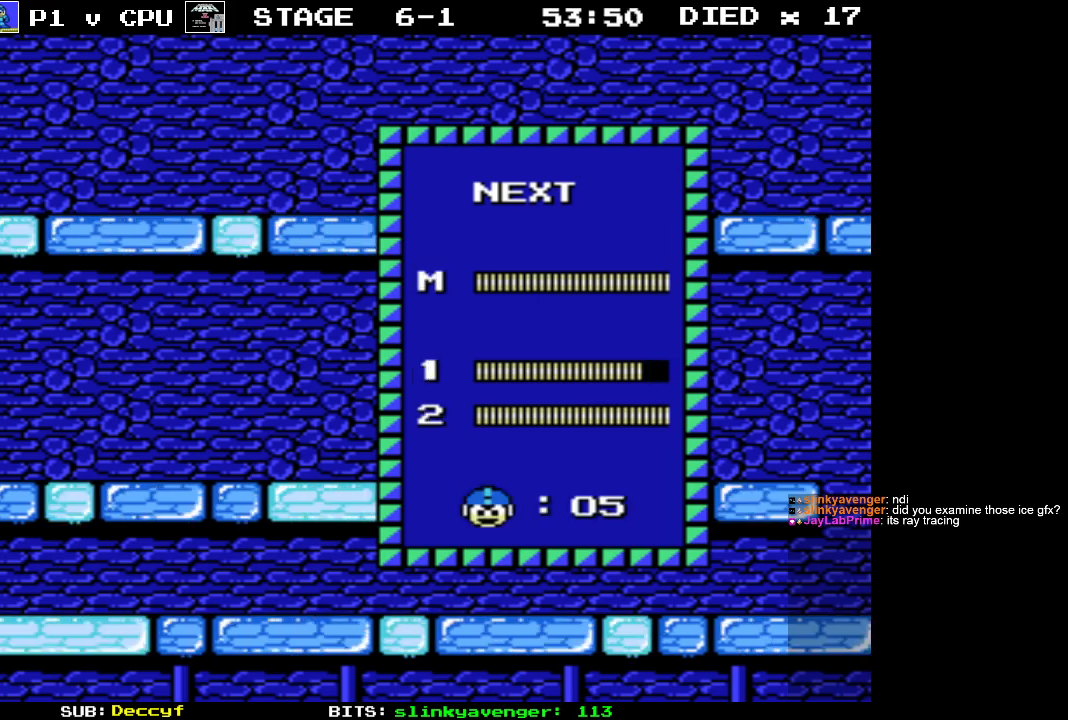
{"buttons": ["START"], "events": [[33, "START", "up"], [100, "DPAD_RIGHT", "down"], [317, "DPAD_RIGHT", "up"], [400, "START", "down"]]}
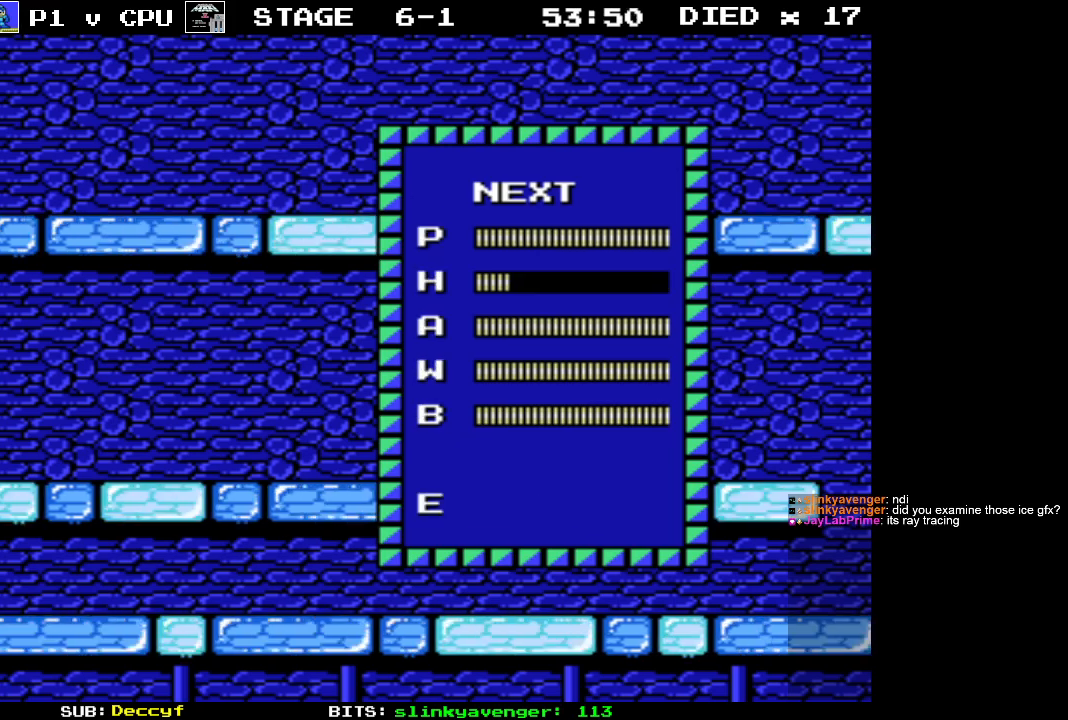
{"buttons": ["DPAD_DOWN"], "events": [[100, "START", "up"], [467, "DPAD_DOWN", "down"]]}
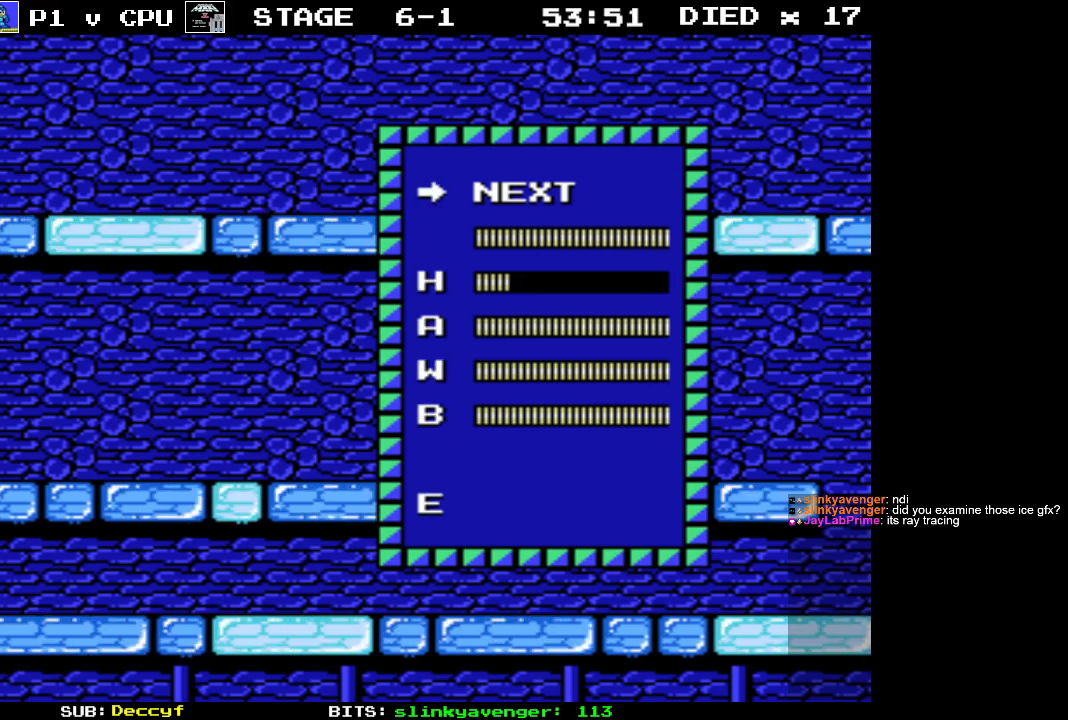
{"buttons": ["DPAD_RIGHT"], "events": [[67, "DPAD_DOWN", "up"], [150, "START", "down"], [300, "START", "up"], [417, "DPAD_RIGHT", "down"]]}